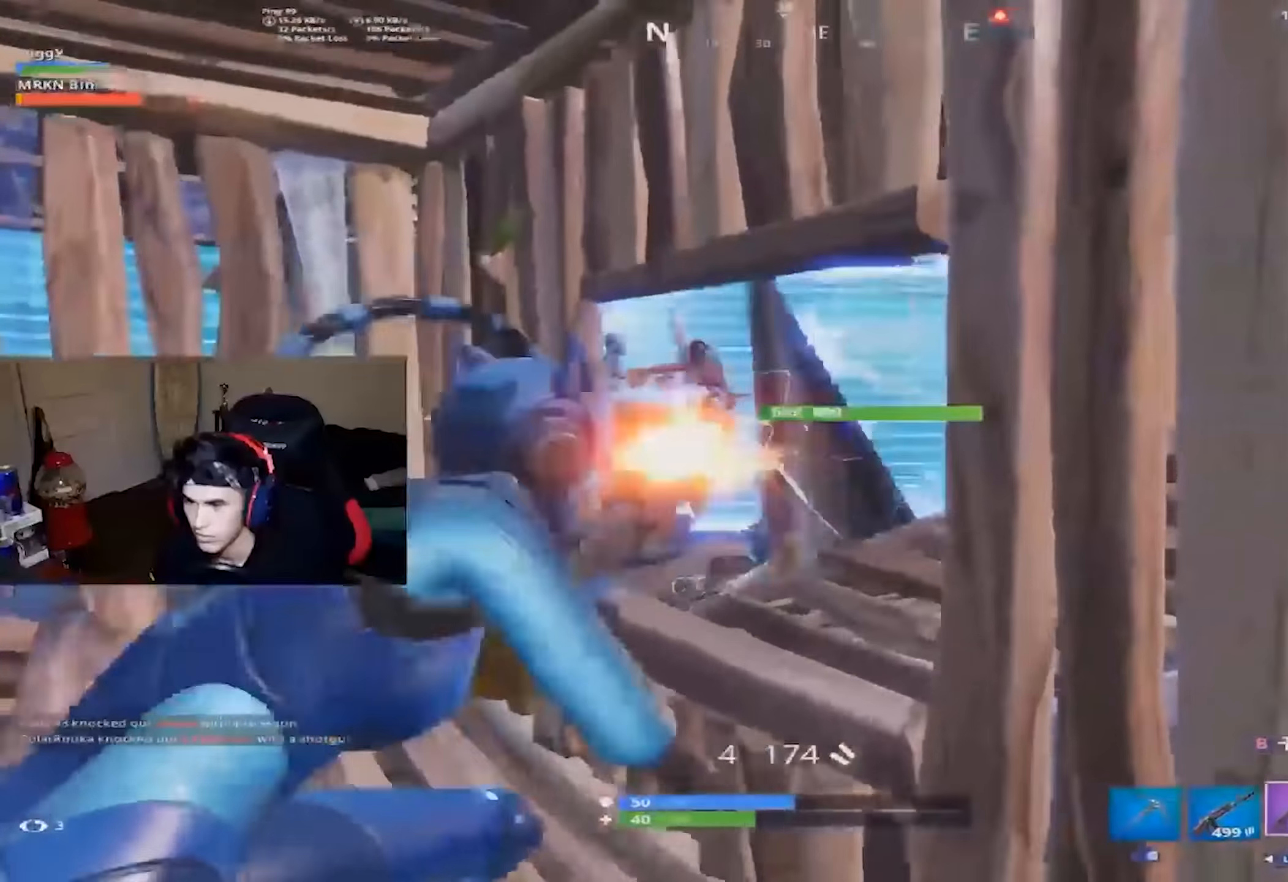
Gameplay with a controller (Xbox layout); each line is a JSON object with the inputs held at the frame after it (dt_ms = milliseconds from this image to that frame). "button_events" lists button changes between this image and that frame as [ms after this image, input, new state], when the widget could be followed in between (sticks are given only as held states). Not read: L3.
{"dt_ms": 500, "buttons": ["L2", "R2"], "left_stick": "down-right", "right_stick": "up-right", "button_events": [[100, "L2", "up"], [117, "R2", "up"], [167, "L1", "down"], [250, "L1", "up"], [400, "L2", "down"], [467, "R2", "down"]]}
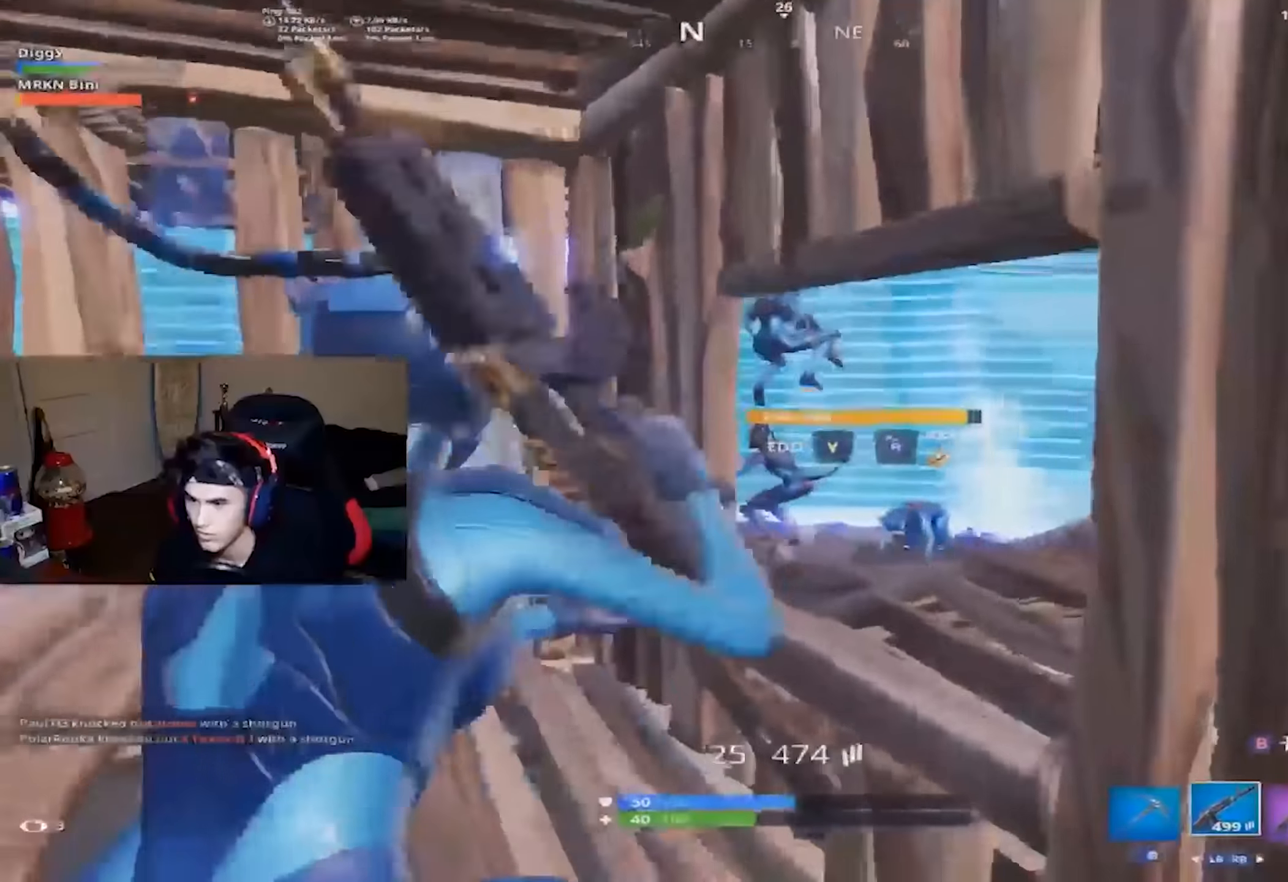
{"dt_ms": 500, "buttons": ["L2", "R2"], "left_stick": "up-left", "right_stick": "center", "button_events": [[300, "L2", "up"], [367, "L2", "down"]]}
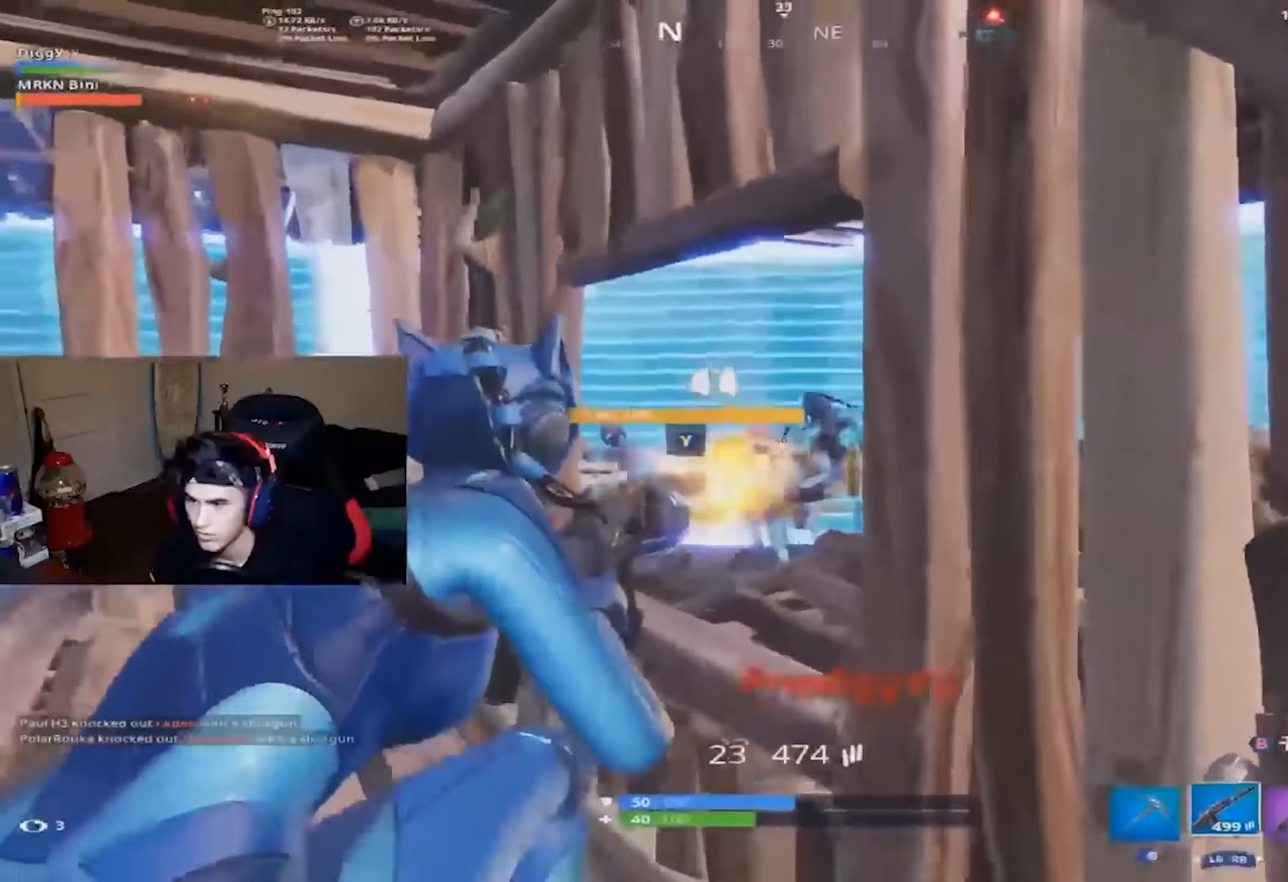
{"dt_ms": 500, "buttons": ["R2"], "left_stick": "down", "right_stick": "center", "button_events": [[500, "L2", "up"]]}
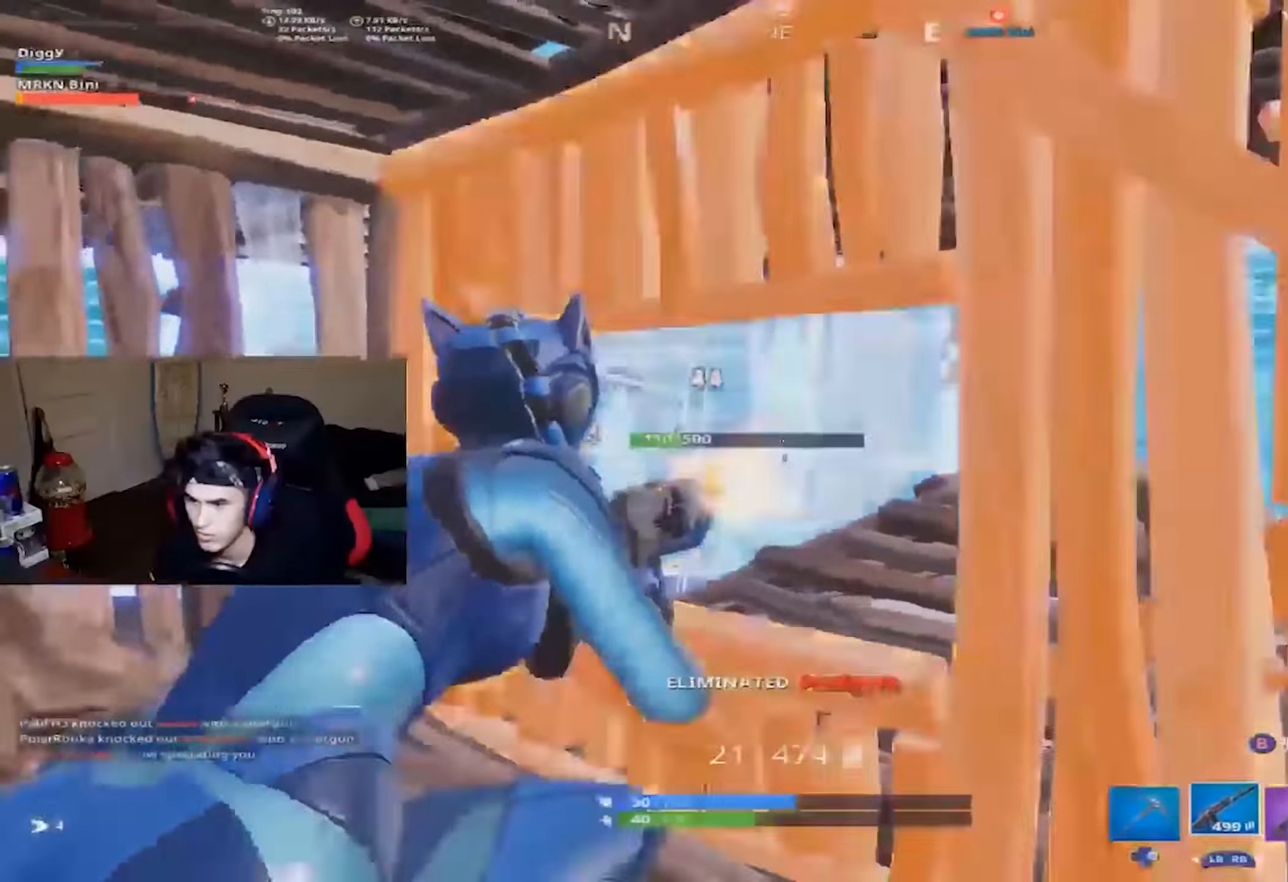
{"dt_ms": 500, "buttons": [], "left_stick": "up-left", "right_stick": "center", "button_events": [[117, "R1", "down"], [184, "R2", "up"], [217, "R1", "up"]]}
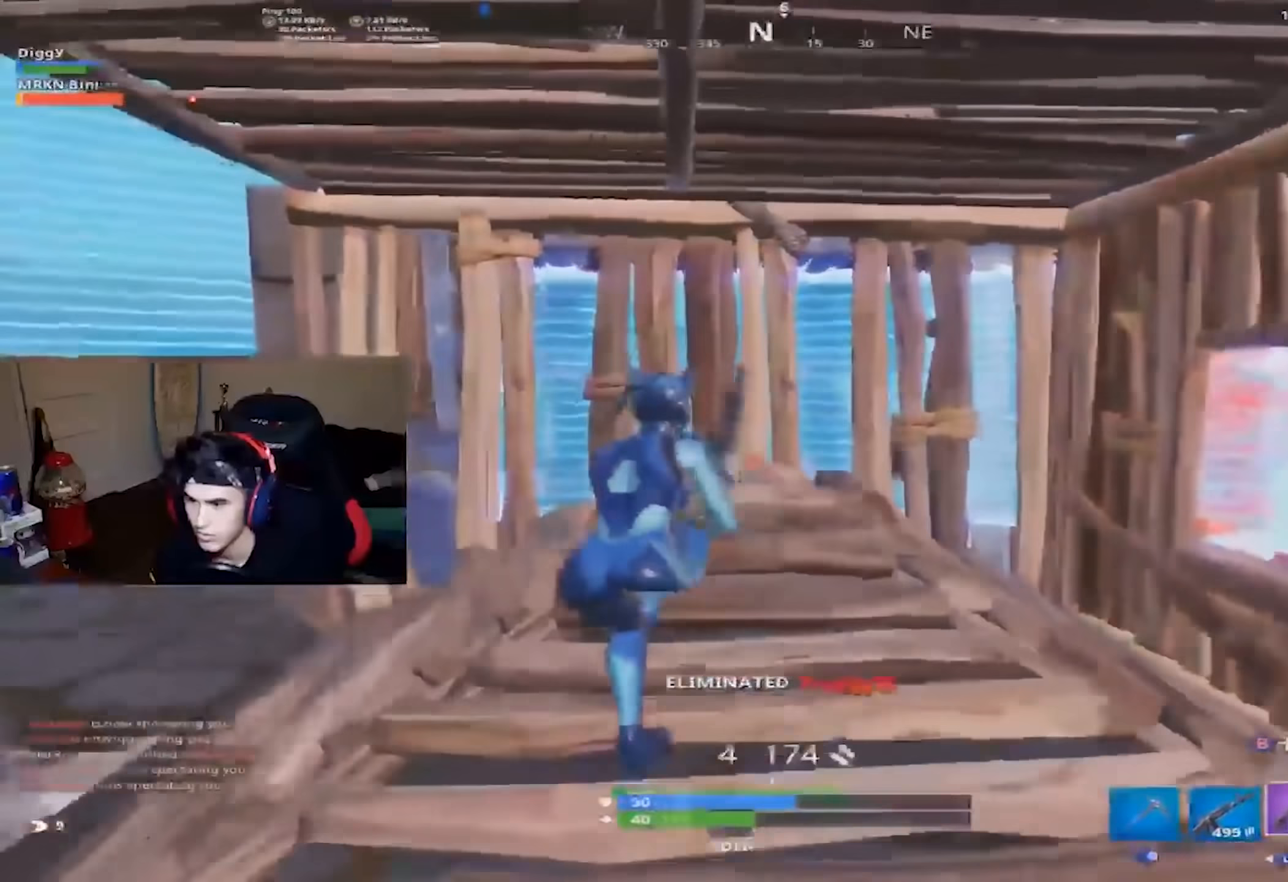
{"dt_ms": 500, "buttons": ["A"], "left_stick": "left", "right_stick": "center", "button_events": [[100, "R1", "down"], [184, "R1", "up"], [484, "A", "down"]]}
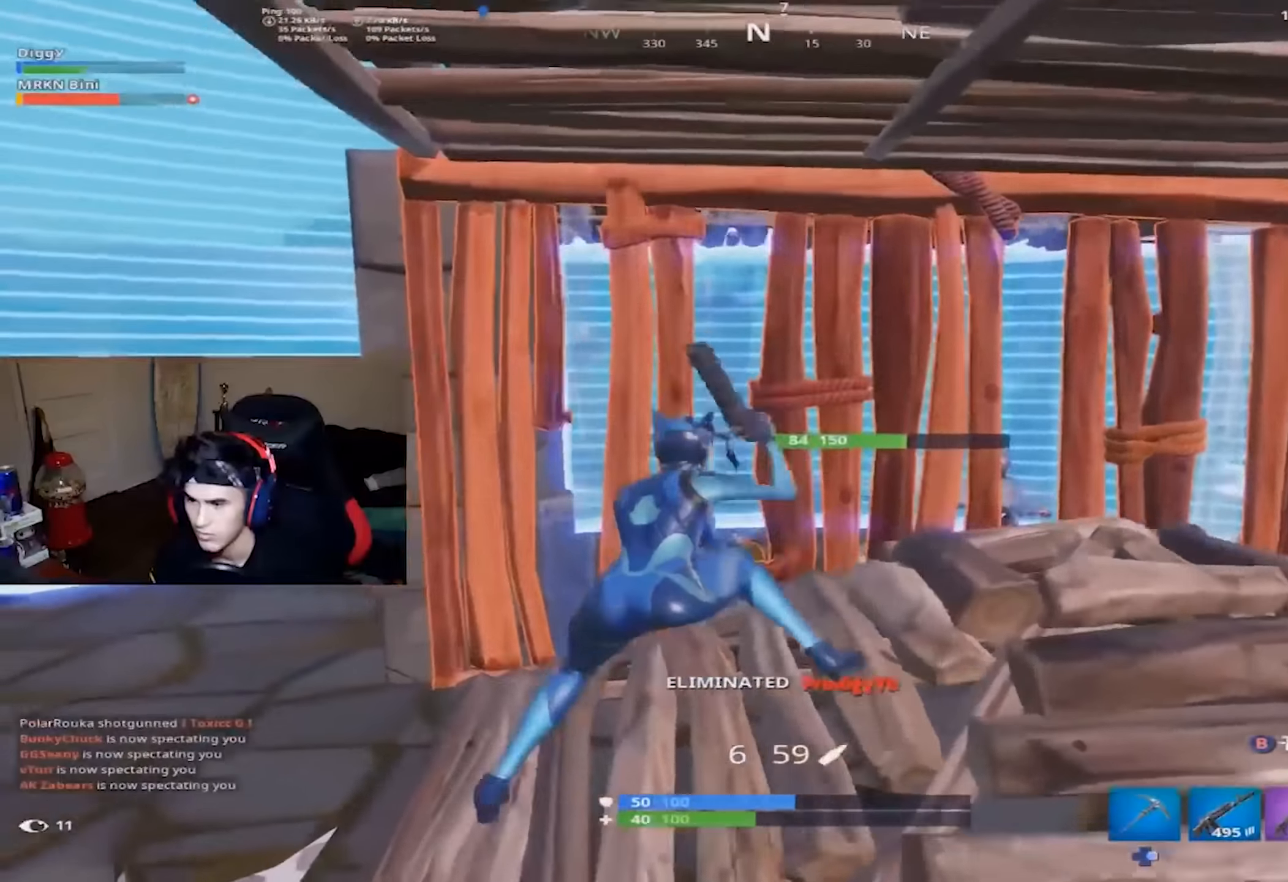
{"dt_ms": 500, "buttons": [], "left_stick": "left", "right_stick": "down-right", "button_events": [[50, "A", "up"], [217, "R2", "down"], [267, "A", "down"], [367, "A", "up"], [384, "L1", "down"], [434, "R2", "up"], [450, "L1", "up"]]}
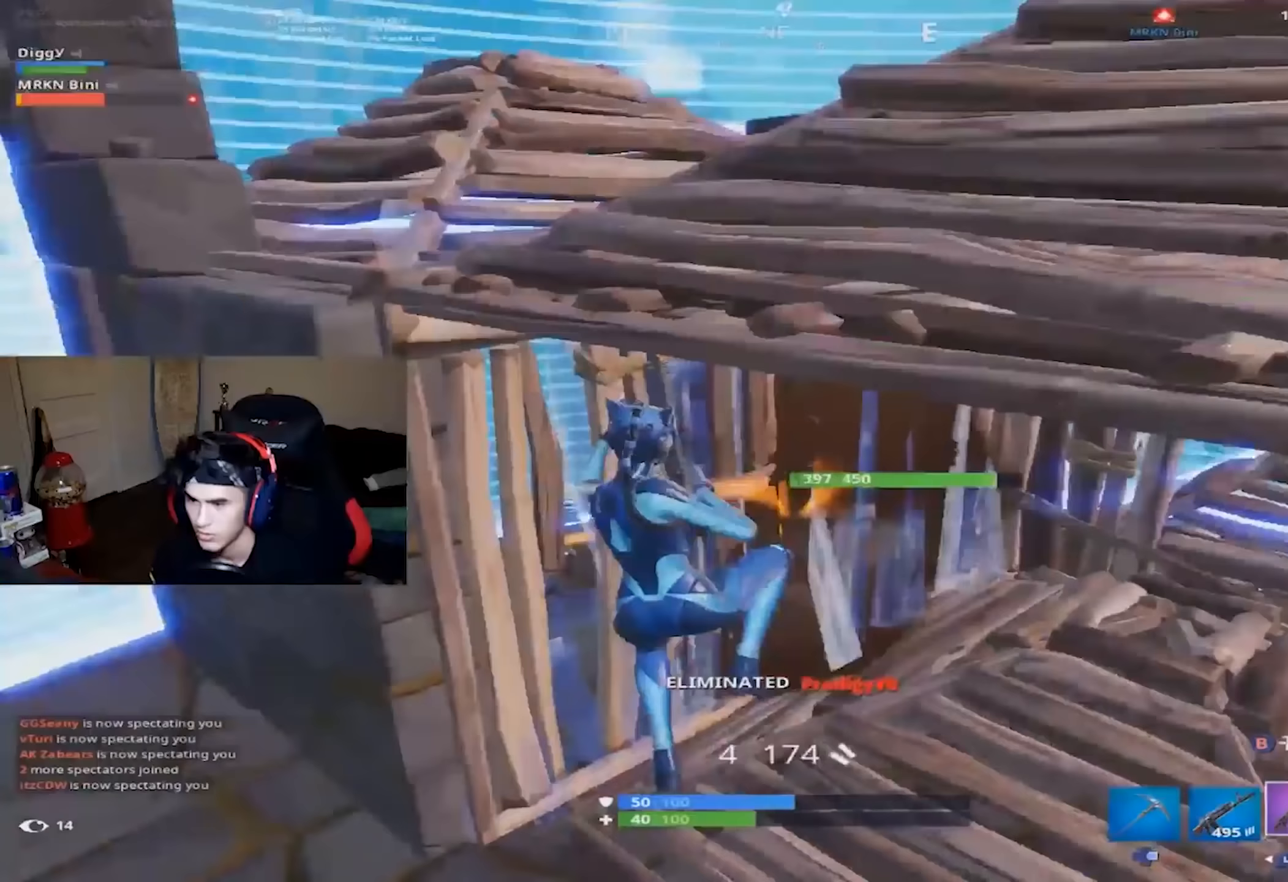
{"dt_ms": 500, "buttons": [], "left_stick": "down-left", "right_stick": "up-left"}
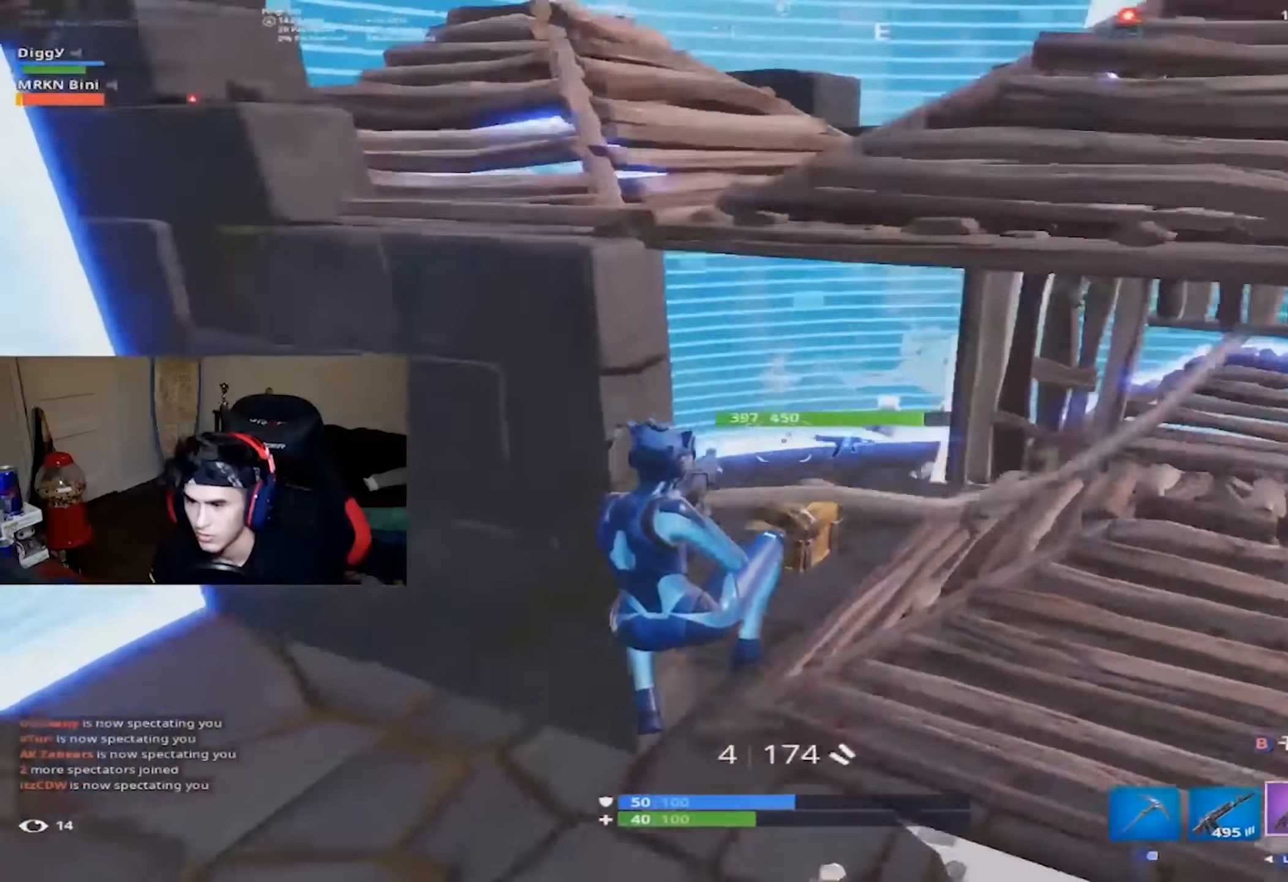
{"dt_ms": 500, "buttons": ["R2"], "left_stick": "right", "right_stick": "center", "button_events": [[100, "R2", "down"], [250, "R2", "up"], [300, "B", "down"], [317, "R2", "down"], [333, "B", "up"]]}
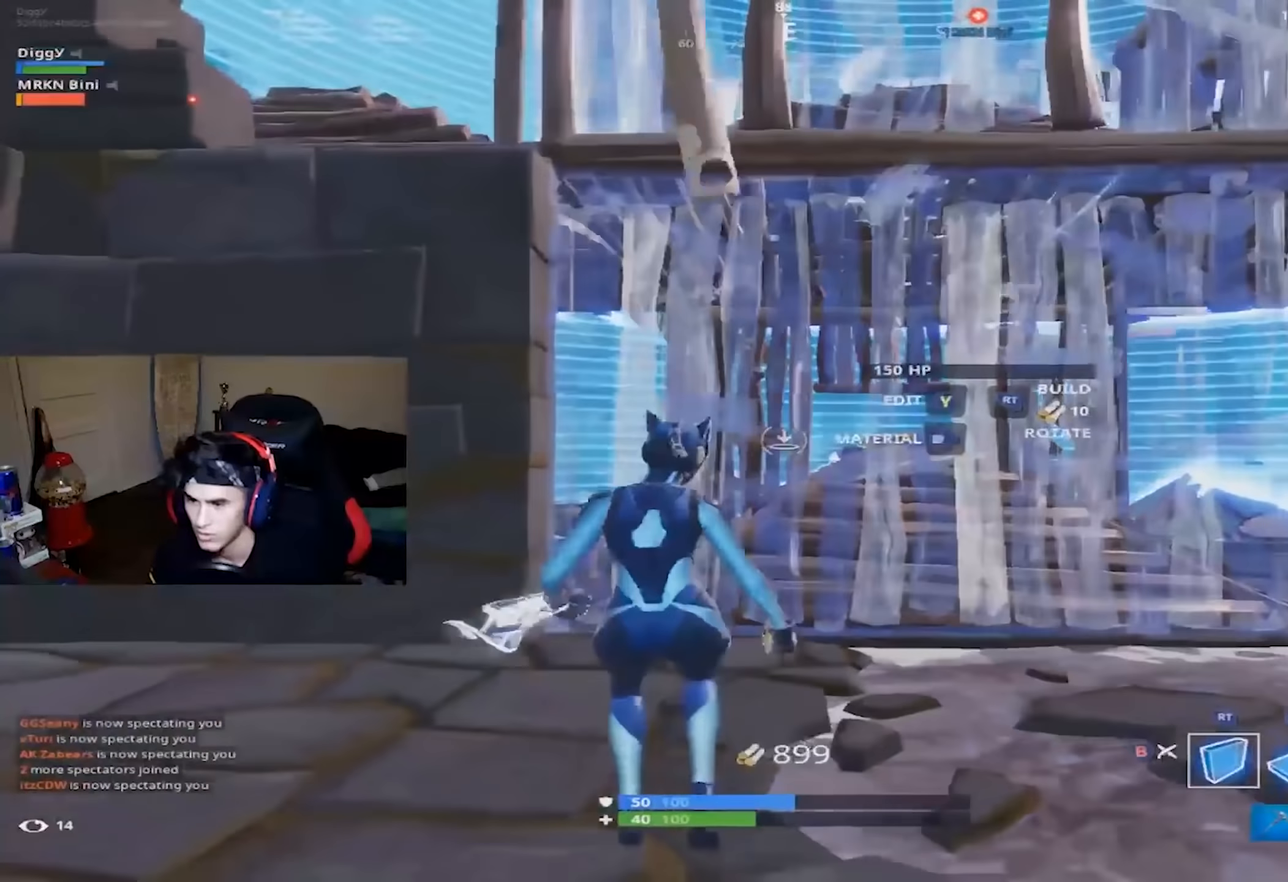
{"dt_ms": 500, "buttons": [], "left_stick": "right", "right_stick": "center", "button_events": [[50, "A", "down"], [167, "A", "up"], [433, "R2", "up"]]}
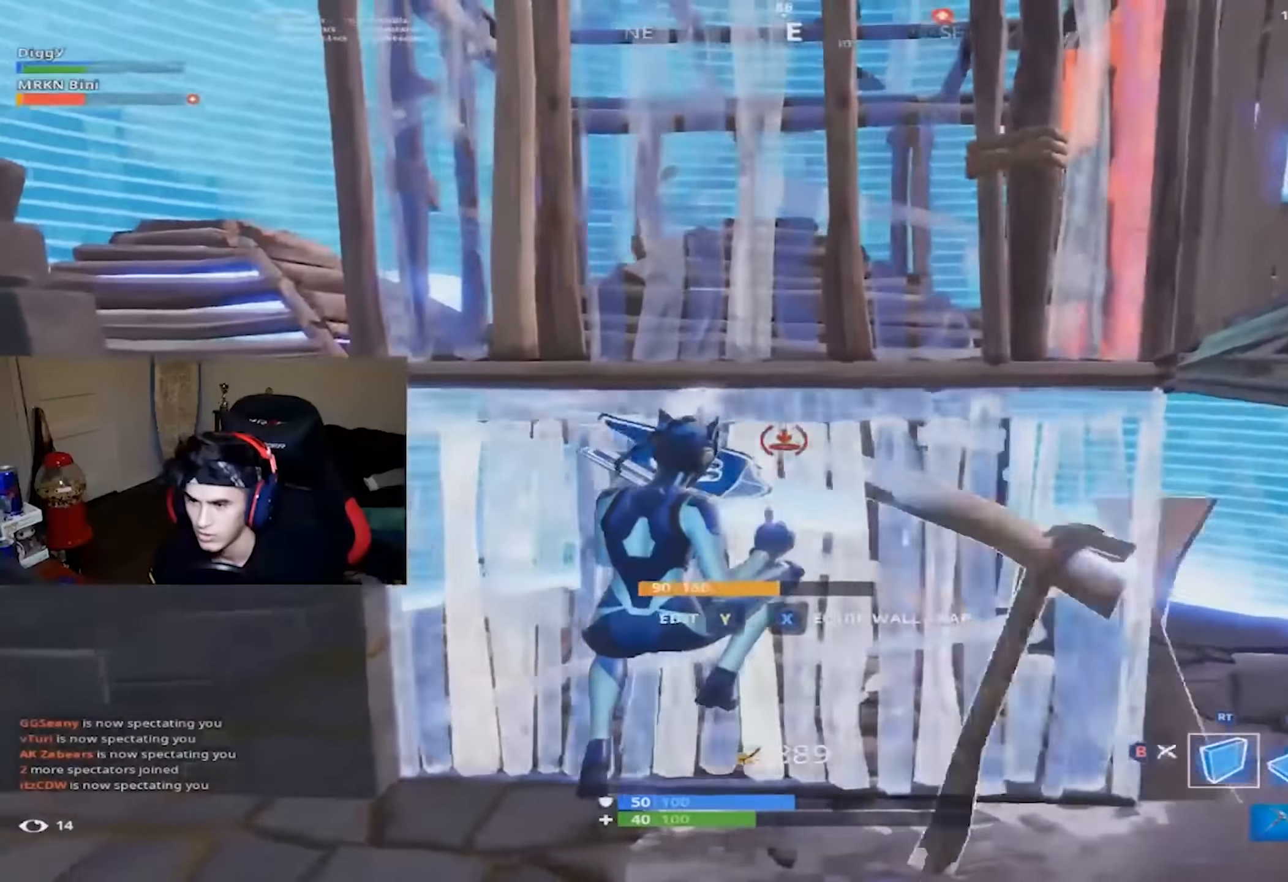
{"dt_ms": 500, "buttons": ["L1", "R1"], "left_stick": "down-left", "right_stick": "left", "button_events": [[117, "R1", "down"], [300, "L1", "down"], [317, "L2", "down"], [333, "R1", "up"], [383, "L1", "up"], [383, "L2", "up"], [417, "R1", "down"], [467, "L1", "down"]]}
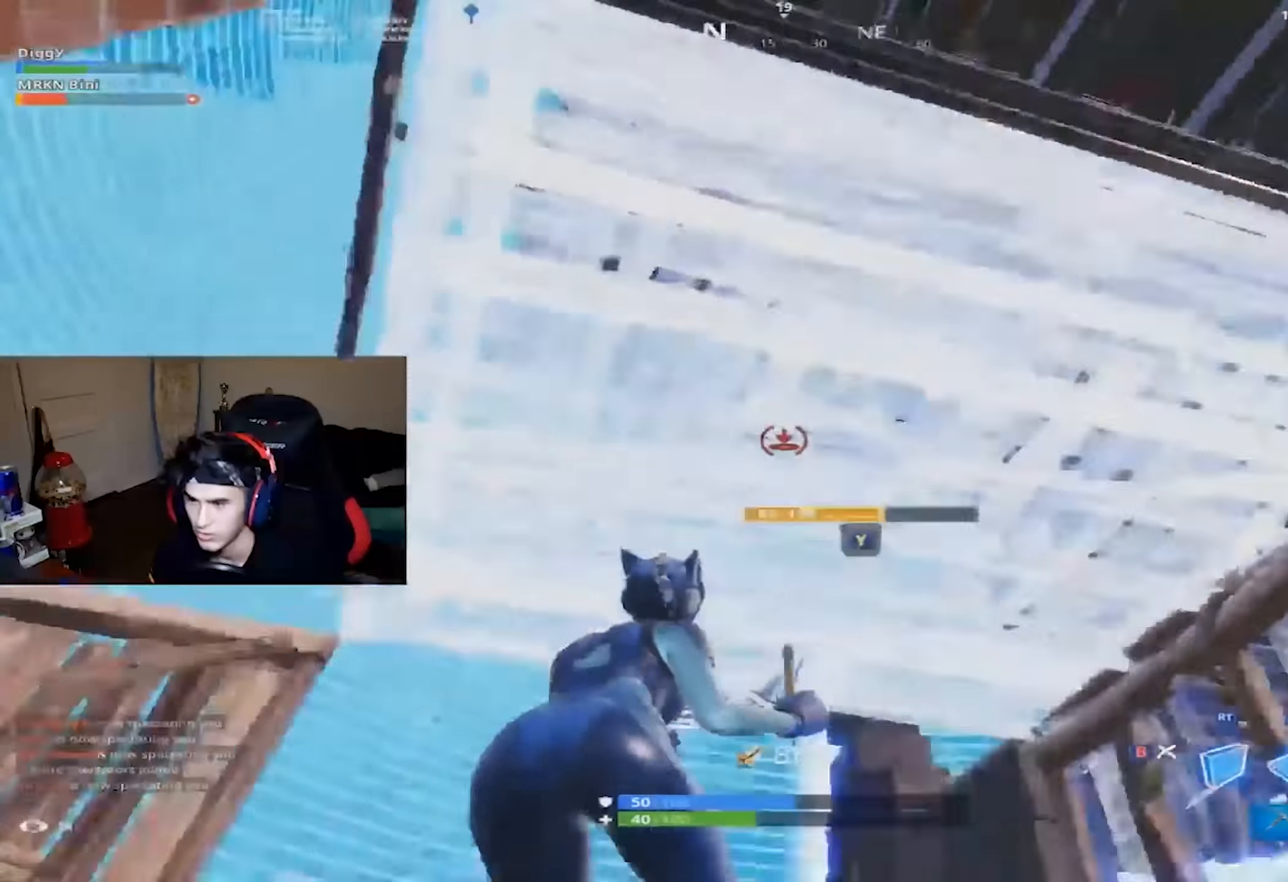
{"dt_ms": 500, "buttons": [], "left_stick": "up-left", "right_stick": "center", "button_events": [[17, "R1", "up"], [67, "L1", "up"], [267, "B", "down"], [350, "B", "up"]]}
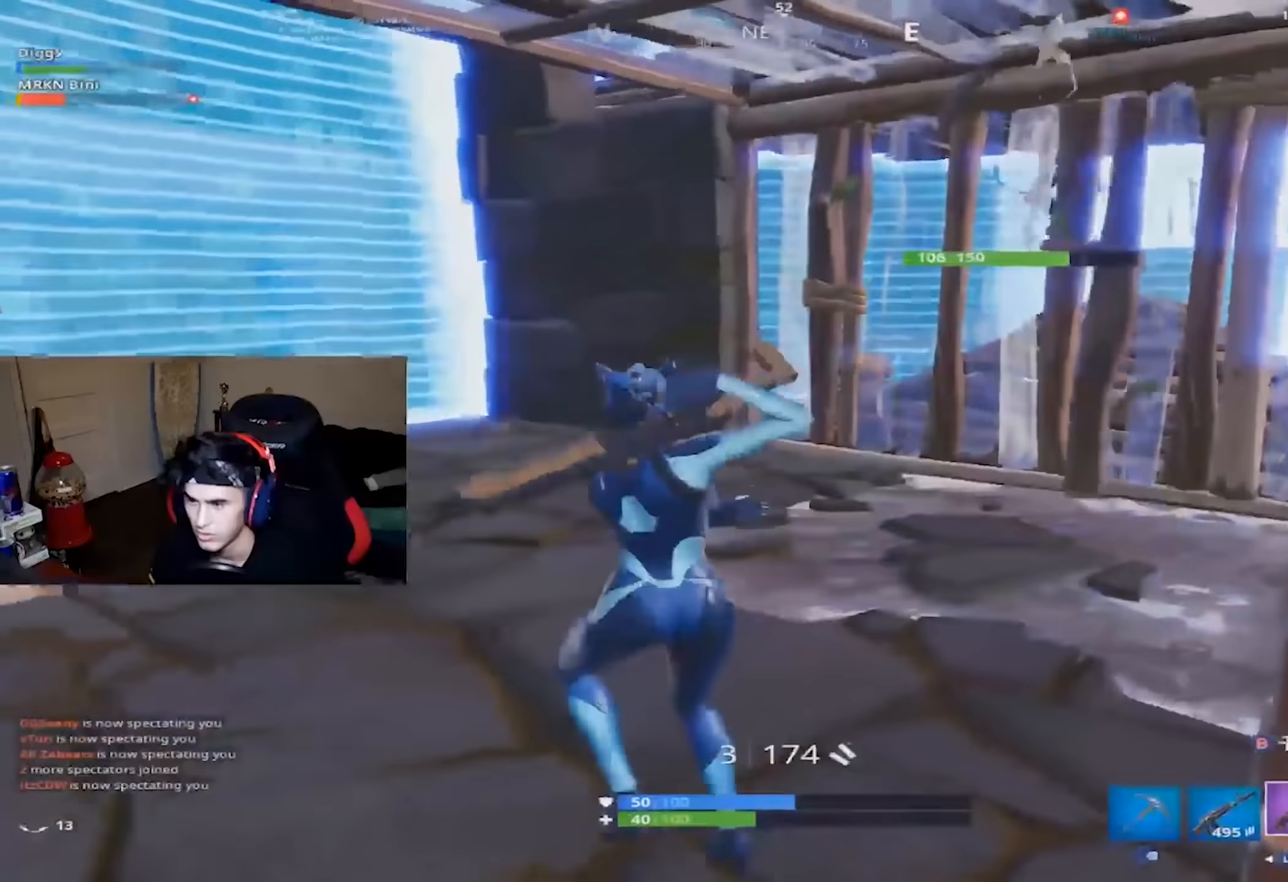
{"dt_ms": 500, "buttons": [], "left_stick": "up-left", "right_stick": "right", "button_events": []}
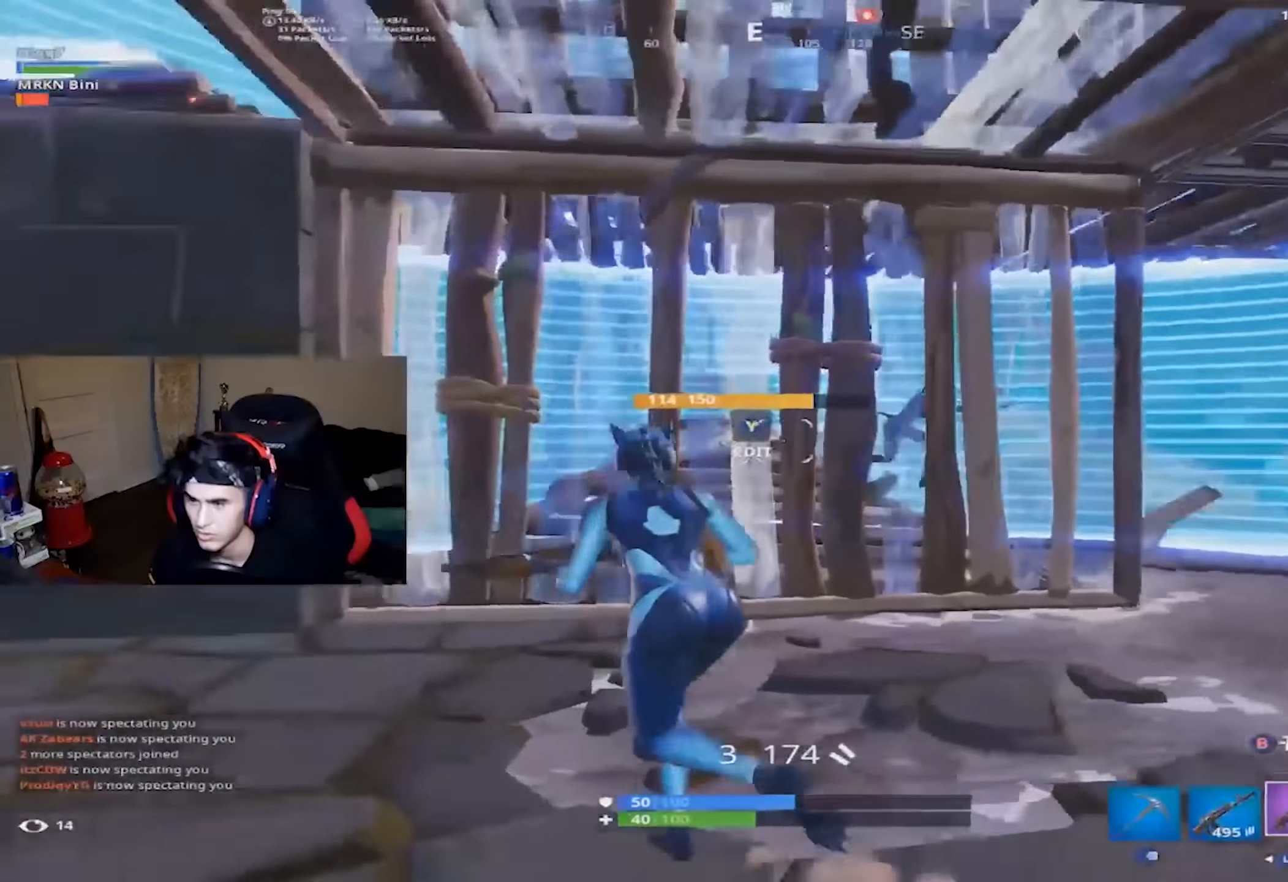
{"dt_ms": 500, "buttons": [], "left_stick": "up-right", "right_stick": "right", "button_events": [[17, "B", "down"], [67, "B", "up"], [117, "R2", "down"], [350, "B", "down"], [417, "B", "up"], [417, "R2", "up"]]}
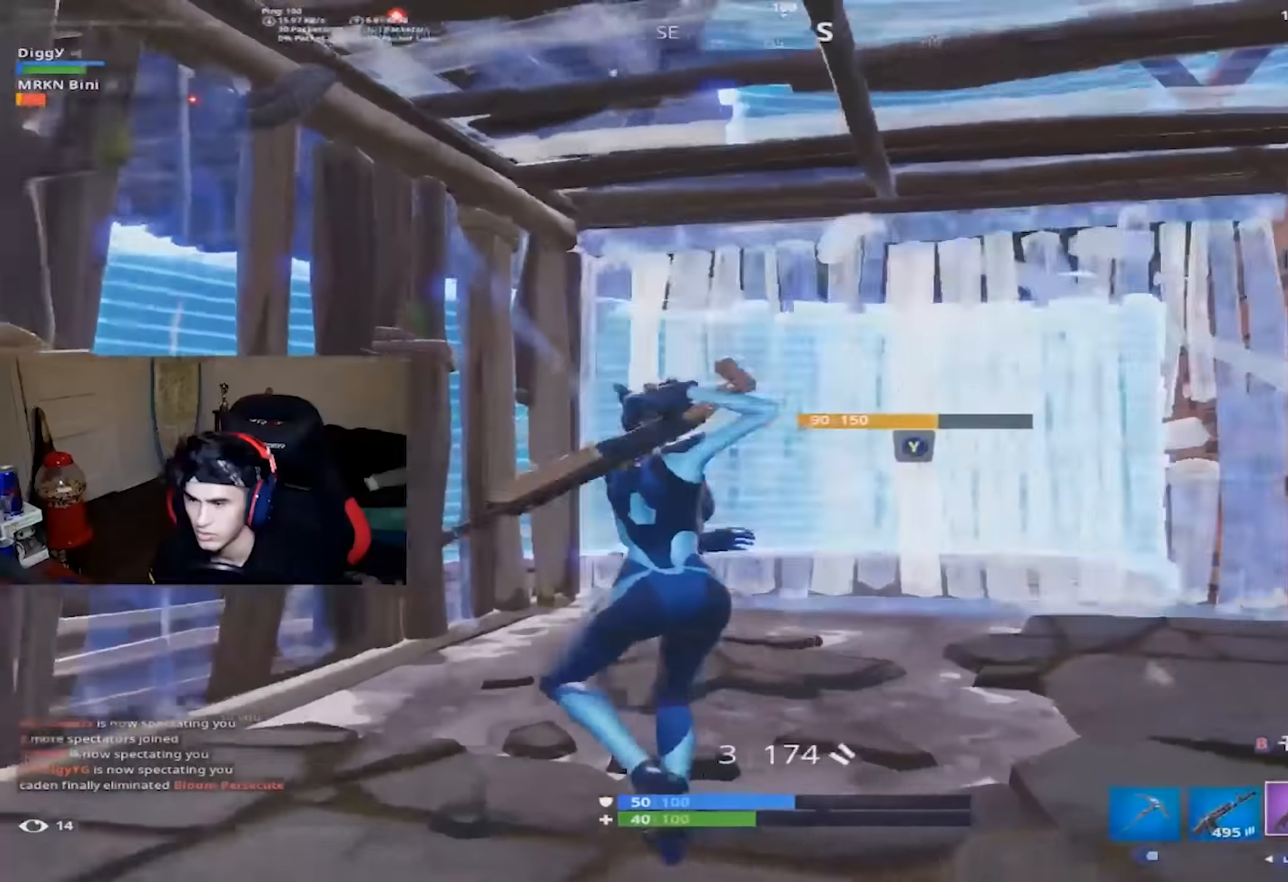
{"dt_ms": 500, "buttons": [], "left_stick": "up-left", "right_stick": "center", "button_events": [[67, "Y", "down"], [133, "Y", "up"], [250, "R2", "down"], [267, "Y", "down"], [350, "Y", "up"], [383, "R2", "up"]]}
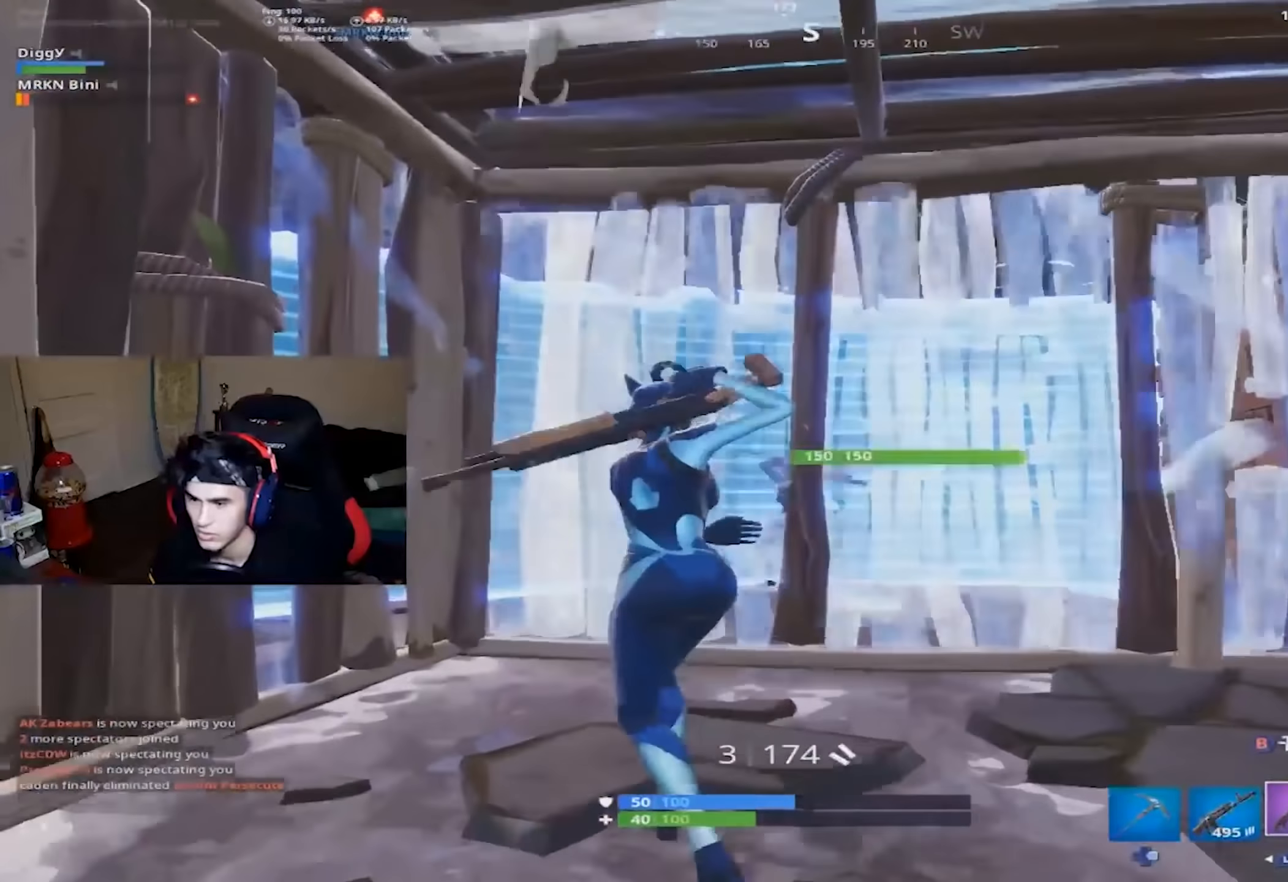
{"dt_ms": 500, "buttons": ["R2"], "left_stick": "down-right", "right_stick": "center", "button_events": [[233, "L2", "down"], [383, "R2", "down"], [483, "L2", "up"]]}
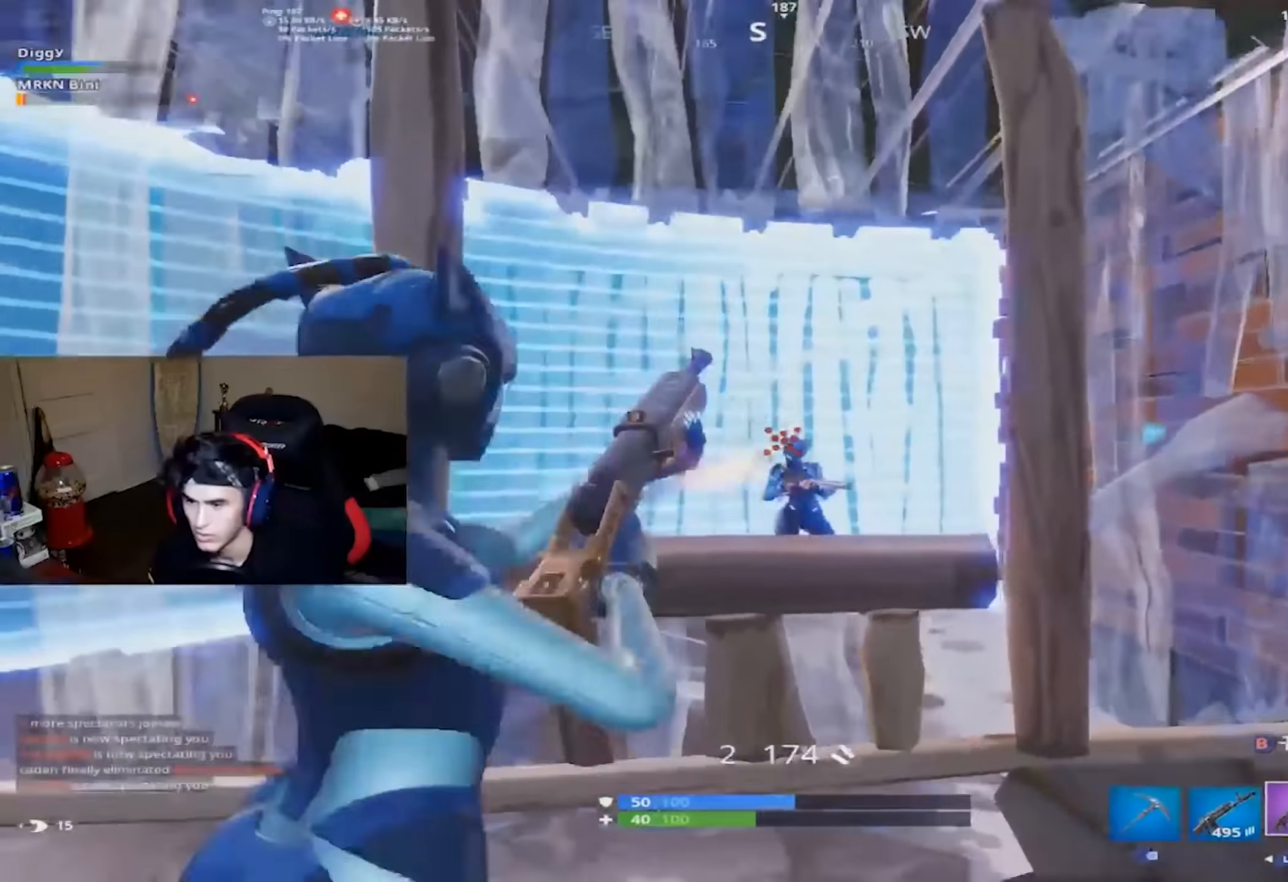
{"dt_ms": 500, "buttons": [], "left_stick": "up-right", "right_stick": "center", "button_events": [[50, "R2", "up"], [167, "L1", "down"], [283, "L1", "up"]]}
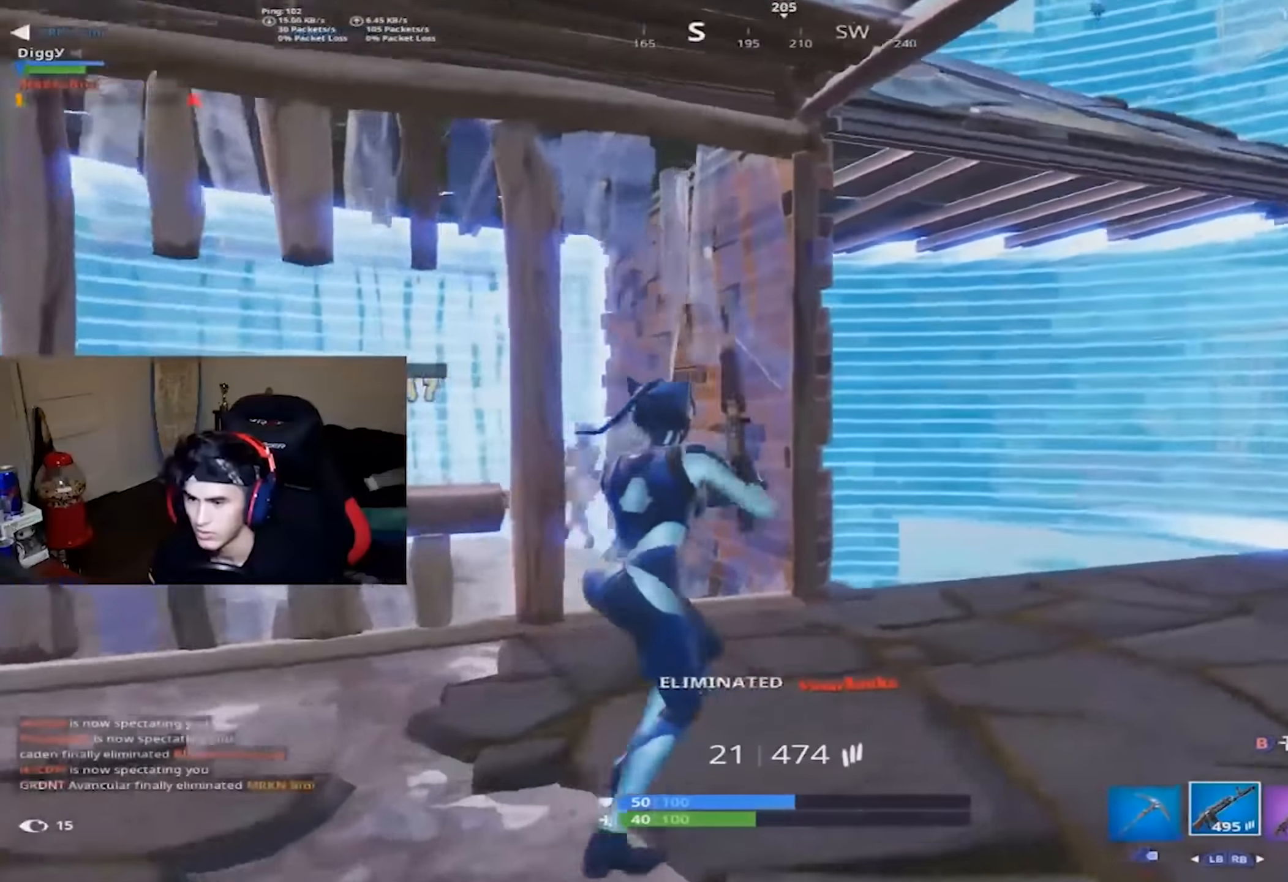
{"dt_ms": 500, "buttons": ["Y"], "left_stick": "up-left", "right_stick": "left", "button_events": [[233, "Y", "down"], [317, "Y", "up"], [383, "R3", "down"], [483, "R3", "up"], [500, "Y", "down"]]}
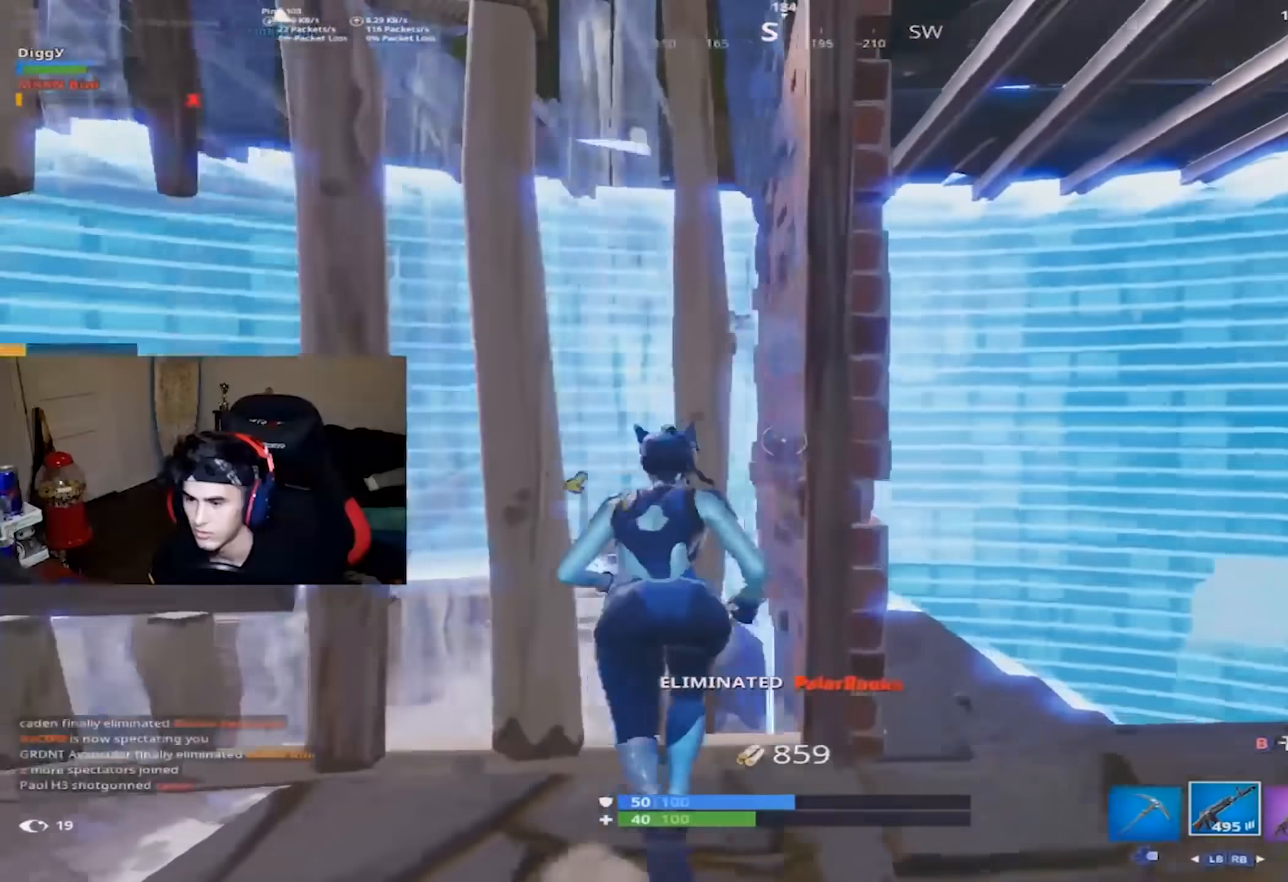
{"dt_ms": 500, "buttons": [], "left_stick": "left", "right_stick": "up-left", "button_events": [[83, "Y", "up"]]}
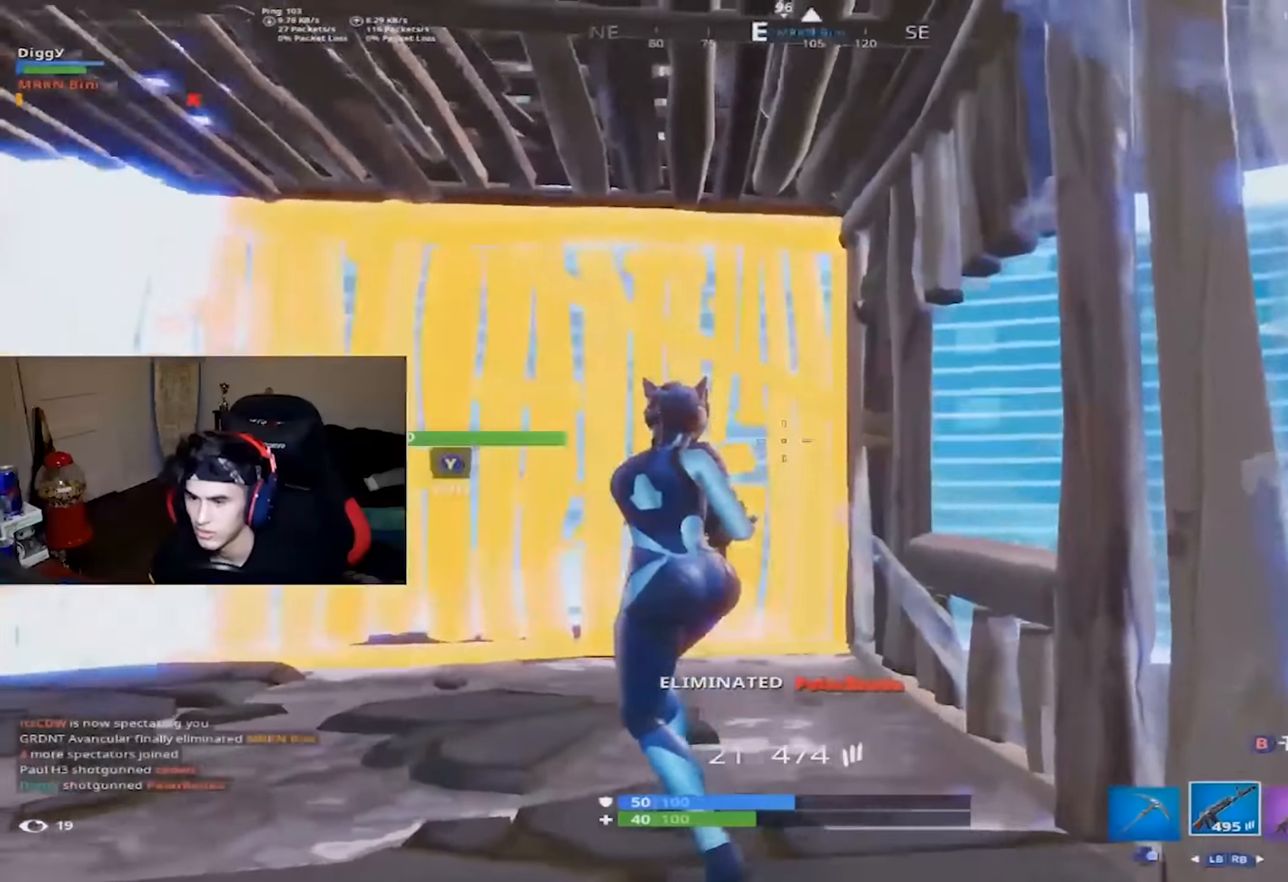
{"dt_ms": 500, "buttons": ["L1"], "left_stick": "up-left", "right_stick": "left", "button_events": [[100, "B", "down"], [200, "B", "up"], [333, "R1", "down"], [467, "L1", "down"], [467, "R1", "up"]]}
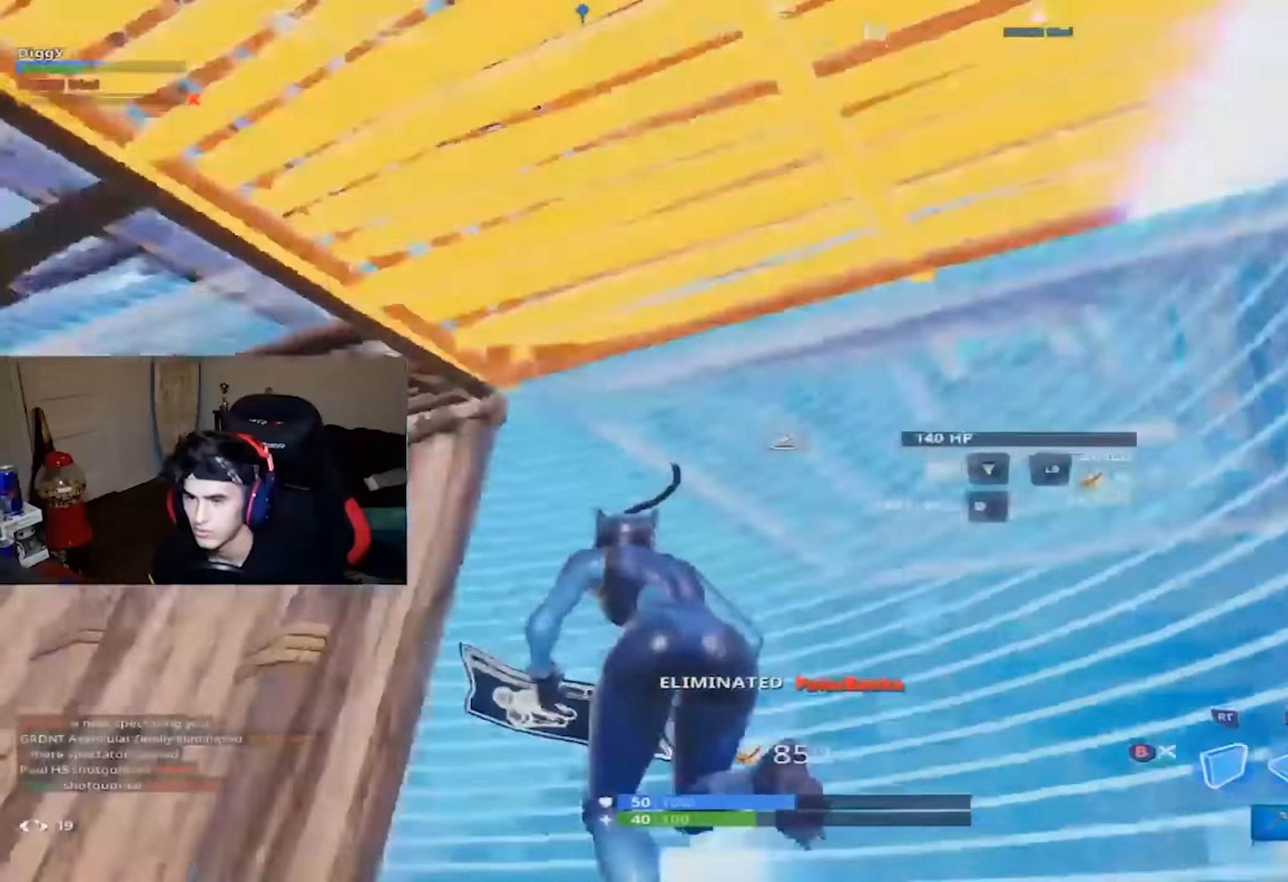
{"dt_ms": 1000, "buttons": ["L1", "R1"], "left_stick": "up-left", "right_stick": "left", "button_events": [[50, "L1", "up"], [67, "R1", "down"], [117, "L1", "down"], [167, "R1", "up"], [233, "L1", "up"], [250, "R1", "down"], [300, "L1", "down"], [350, "R1", "up"], [400, "L1", "up"], [450, "L1", "down"], [450, "R1", "down"], [483, "L2", "down"], [517, "L2", "up"], [550, "L1", "up"], [567, "R1", "up"], [600, "L1", "down"], [633, "R1", "down"], [717, "L1", "up"], [717, "R1", "up"], [783, "R1", "down"], [867, "R1", "up"], [950, "L1", "down"], [983, "R1", "down"]]}
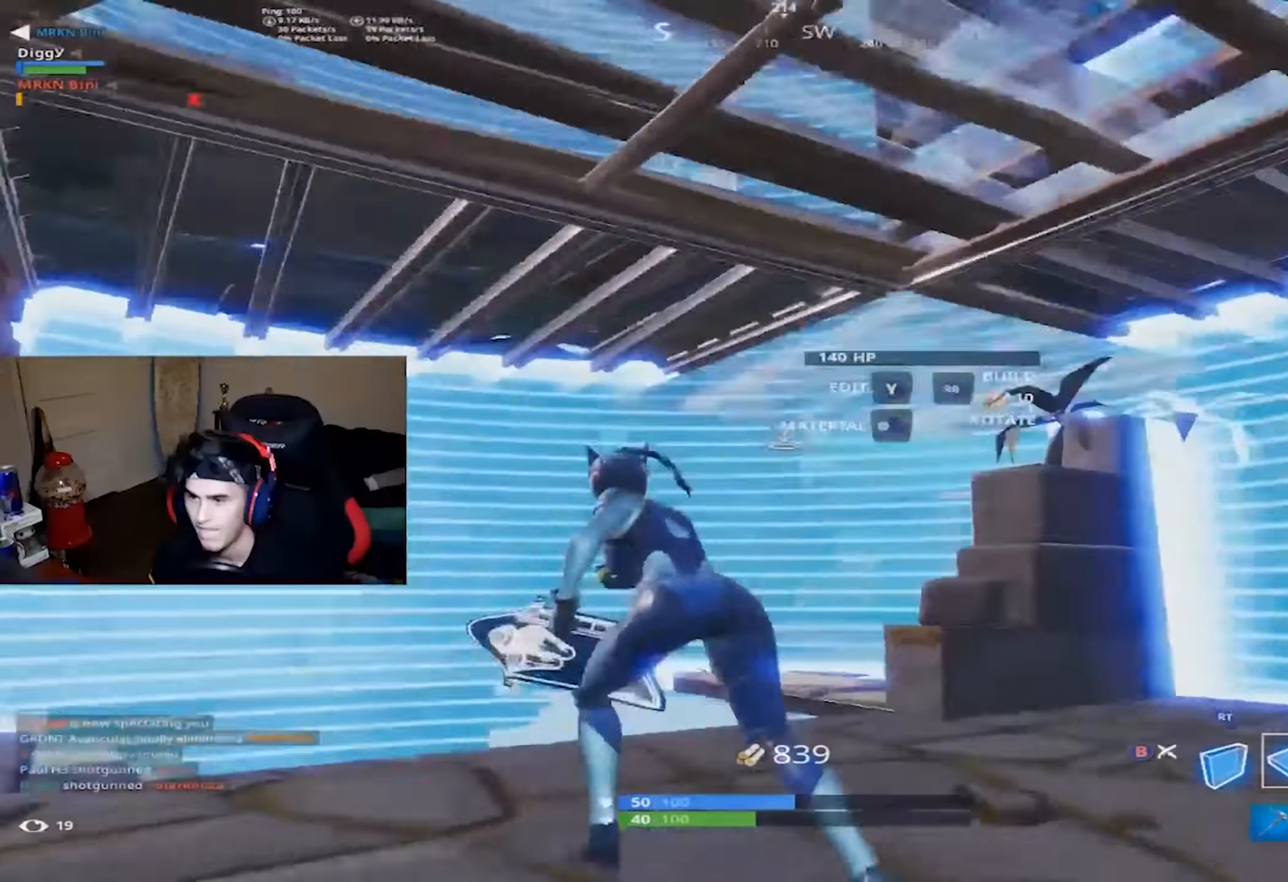
{"dt_ms": 500, "buttons": ["R1"], "left_stick": "up-right", "right_stick": "center", "button_events": [[50, "L1", "up"], [83, "R1", "up"], [100, "L1", "down"], [150, "R1", "down"], [233, "L1", "up"], [300, "L1", "down"], [383, "L1", "up"], [483, "A", "down"], [500, "A", "up"]]}
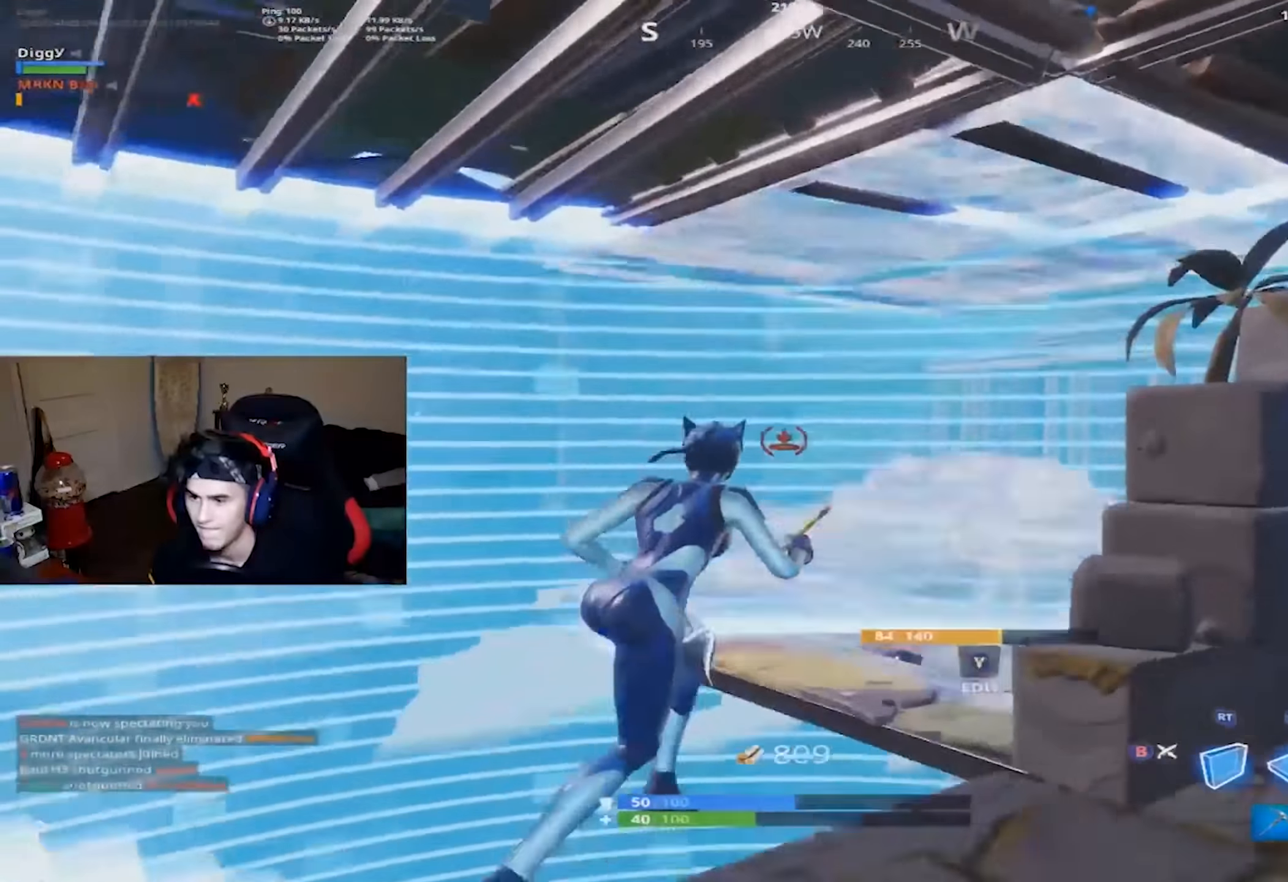
{"dt_ms": 500, "buttons": ["R1"], "left_stick": "left", "right_stick": "right", "button_events": [[33, "R1", "up"], [217, "L1", "down"], [250, "R1", "down"], [350, "L1", "up"], [350, "R1", "up"], [400, "L1", "down"], [417, "R1", "down"], [500, "L1", "up"]]}
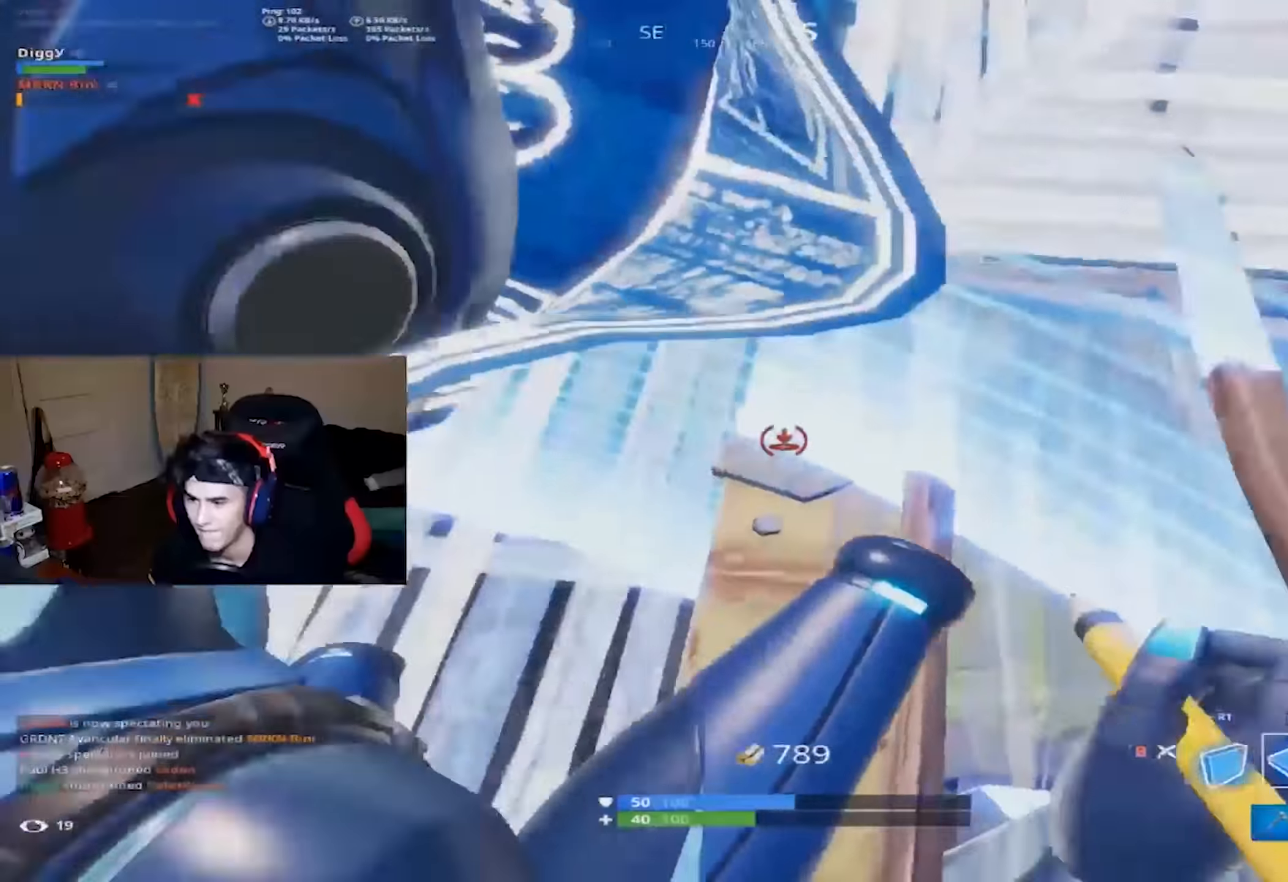
{"dt_ms": 500, "buttons": [], "left_stick": "down", "right_stick": "up-right", "button_events": [[50, "R1", "up"], [267, "B", "down"], [317, "B", "up"]]}
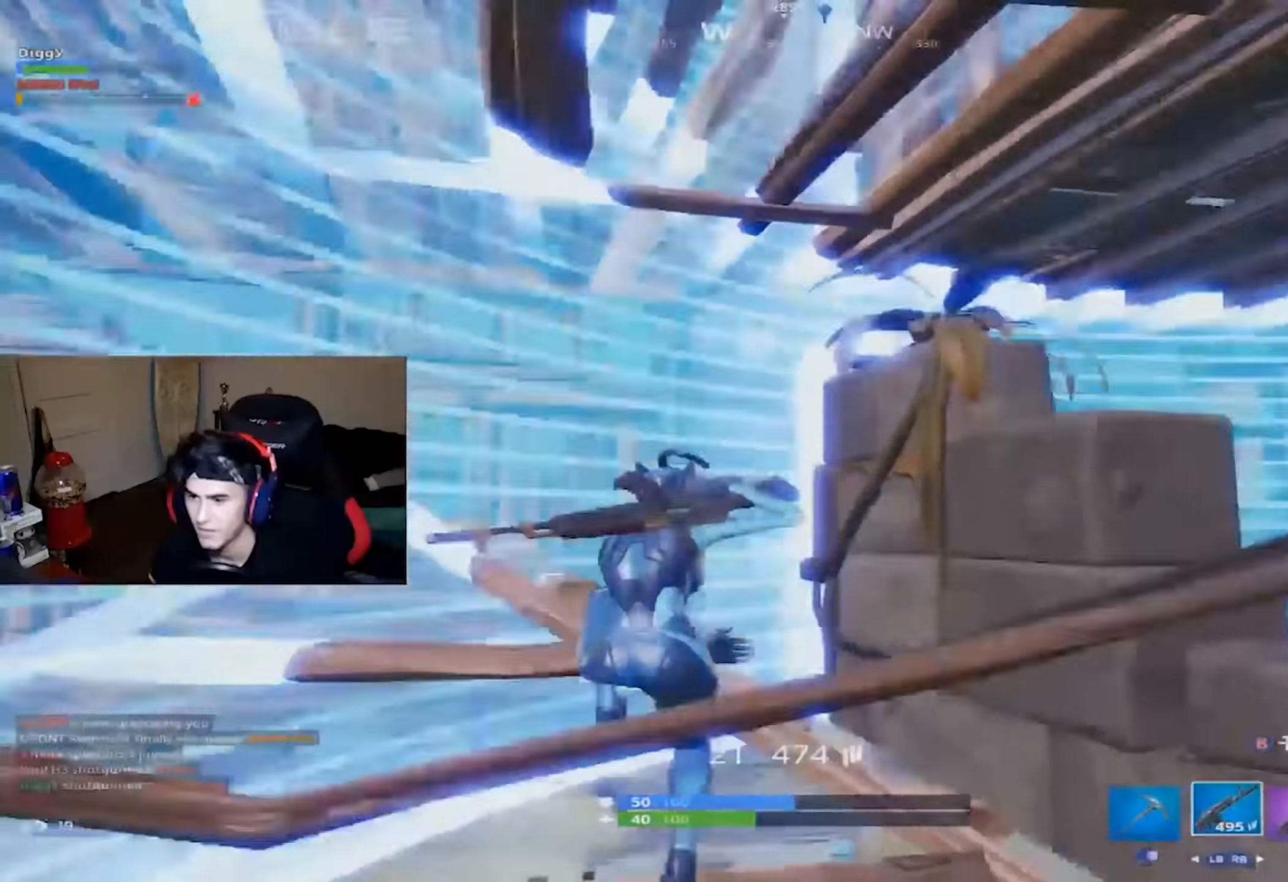
{"dt_ms": 500, "buttons": ["X"], "left_stick": "up-right", "right_stick": "right", "button_events": [[133, "X", "down"], [217, "X", "up"], [300, "X", "down"], [367, "X", "up"], [483, "X", "down"]]}
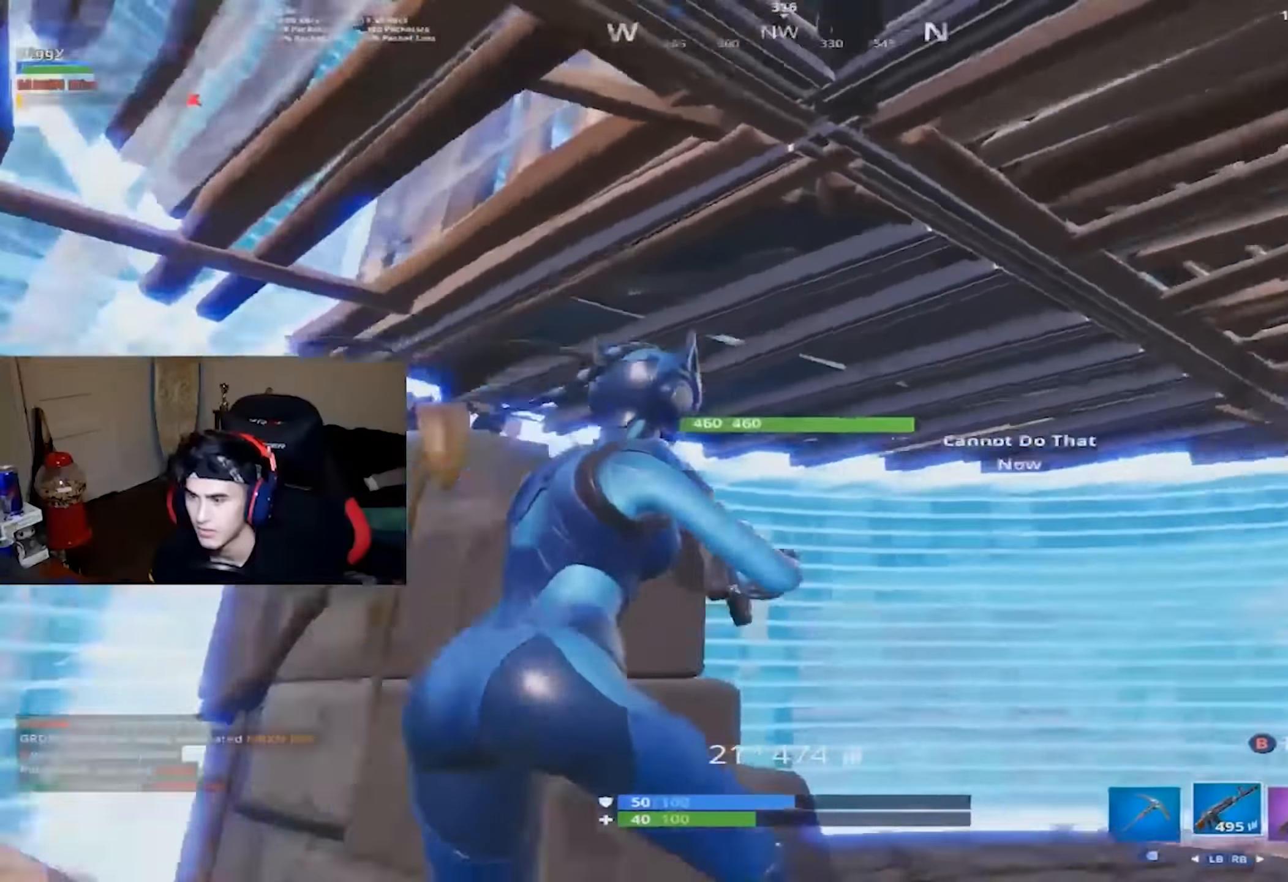
{"dt_ms": 500, "buttons": [], "left_stick": "up", "right_stick": "left", "button_events": [[17, "X", "up"]]}
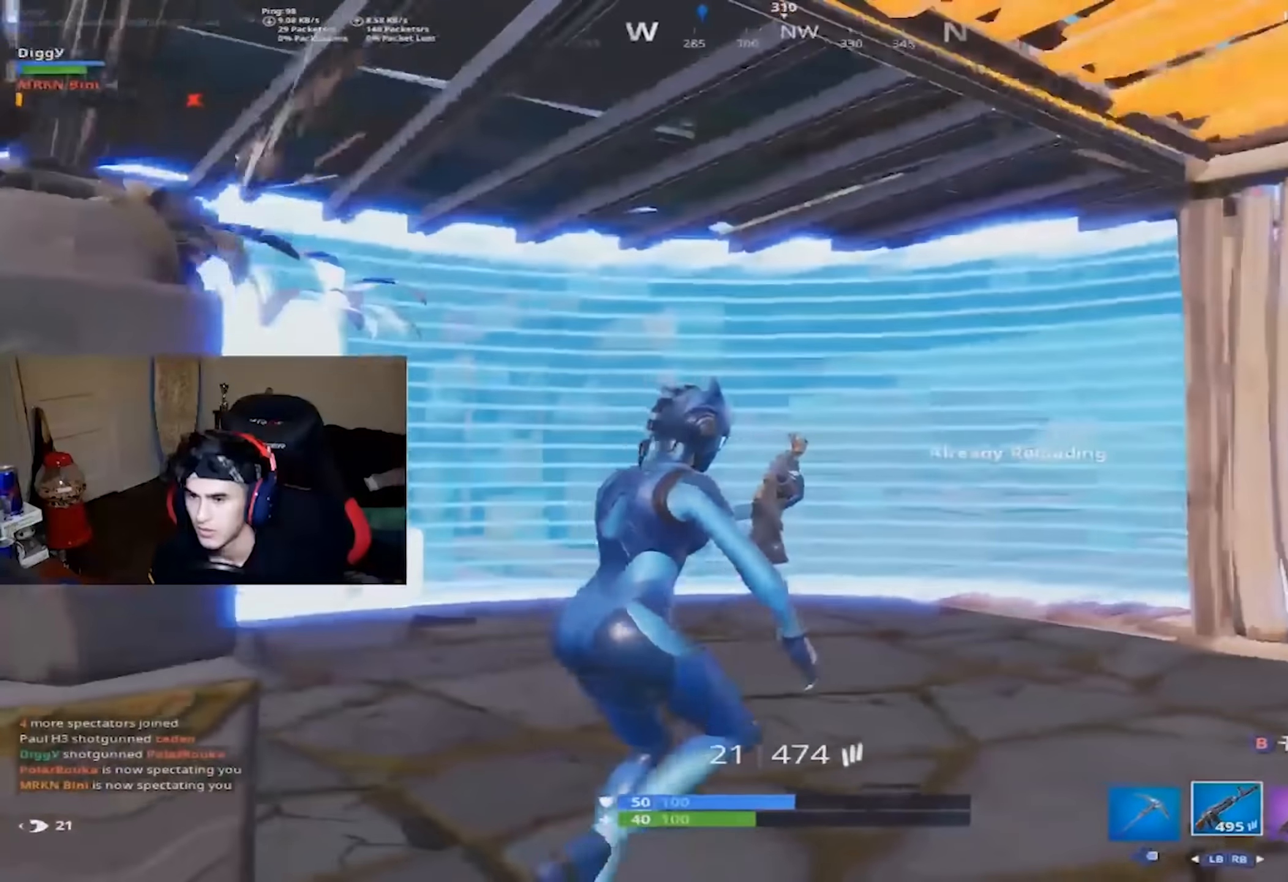
{"dt_ms": 500, "buttons": ["Y"], "left_stick": "up-right", "right_stick": "center", "button_events": [[500, "Y", "down"]]}
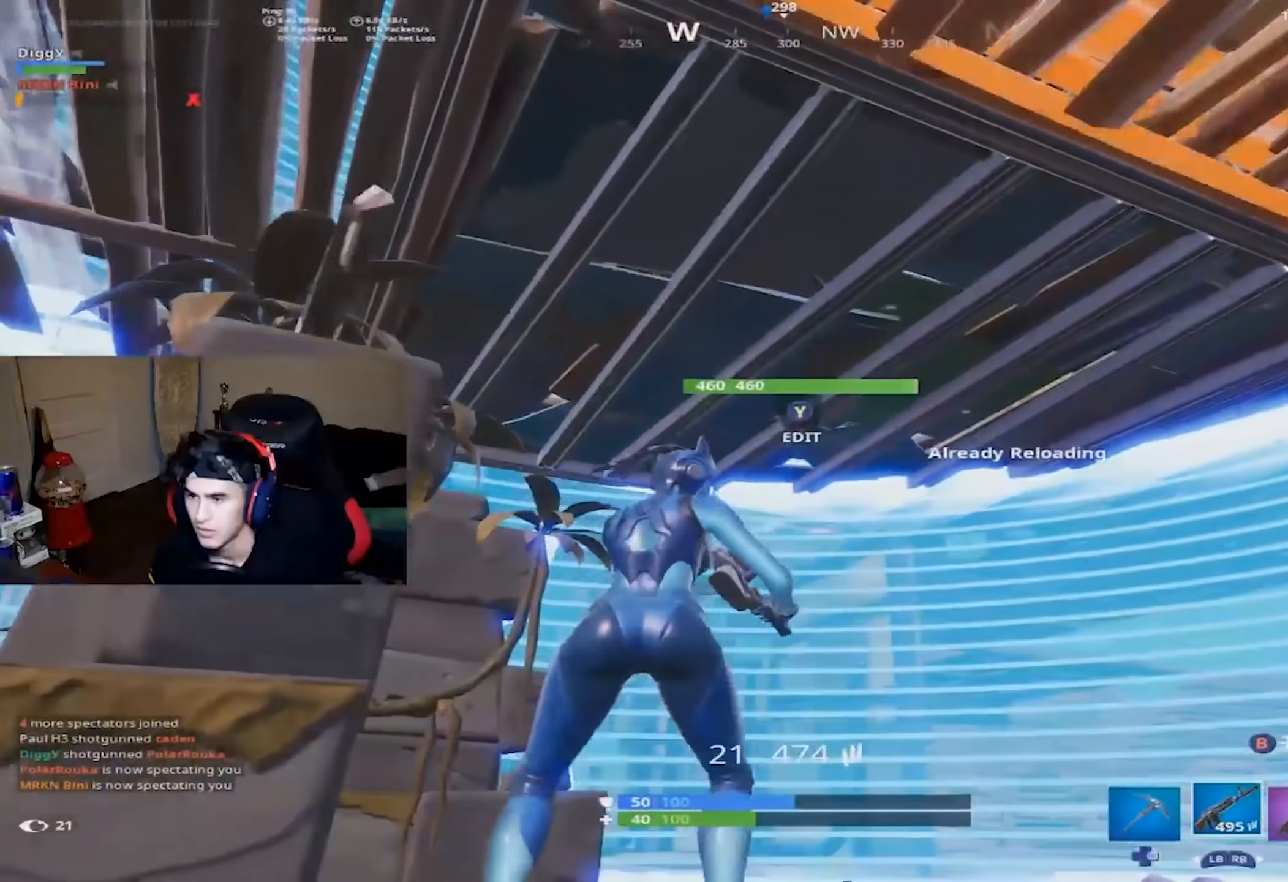
{"dt_ms": 1000, "buttons": ["Y"], "left_stick": "left", "right_stick": "center", "button_events": [[100, "Y", "up"], [234, "R2", "down"], [450, "Y", "down"], [484, "R2", "up"], [517, "Y", "up"], [984, "Y", "down"]]}